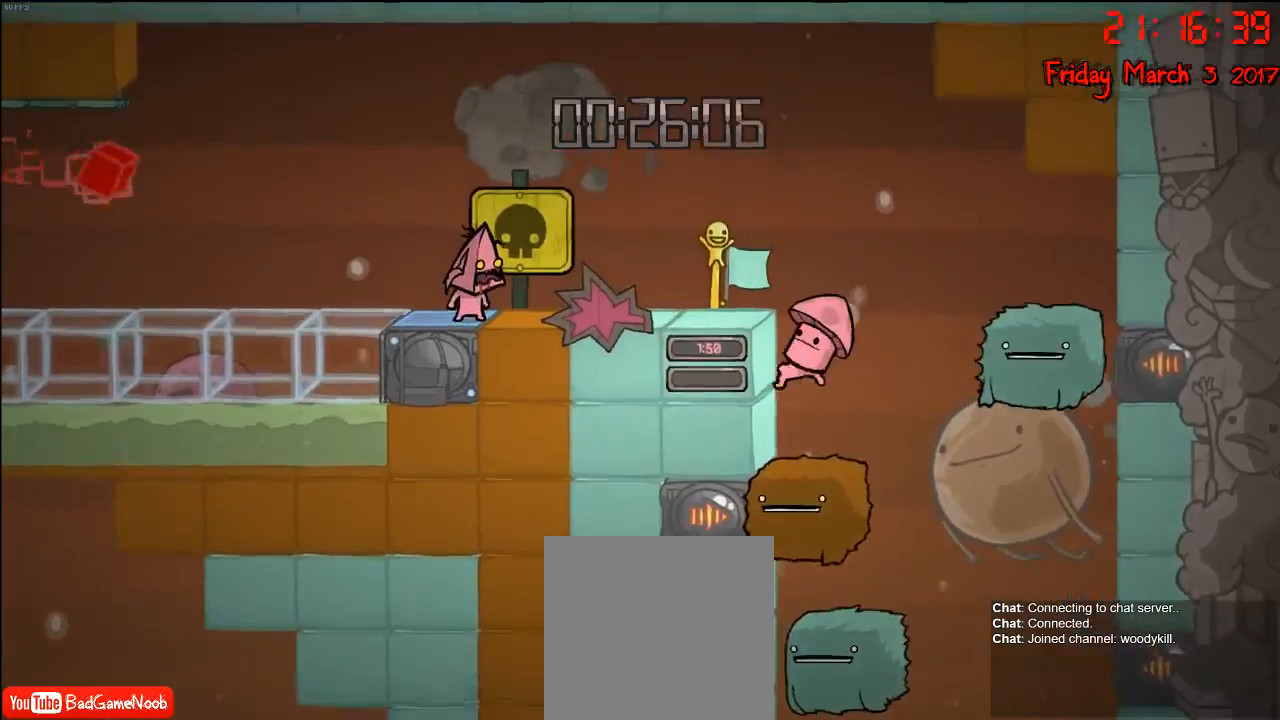
Gameplay with a controller (Xbox layout); each line is a JSON object with the inputs held at the frame after it. "events" lists button and stick changes between this image and that frame as [ms after this image, input, new state], when the widget could be followed in between.
{"buttons": [], "left_stick": "center", "right_stick": "center", "events": [[250, "left_stick", "left"], [300, "left_stick", "center"]]}
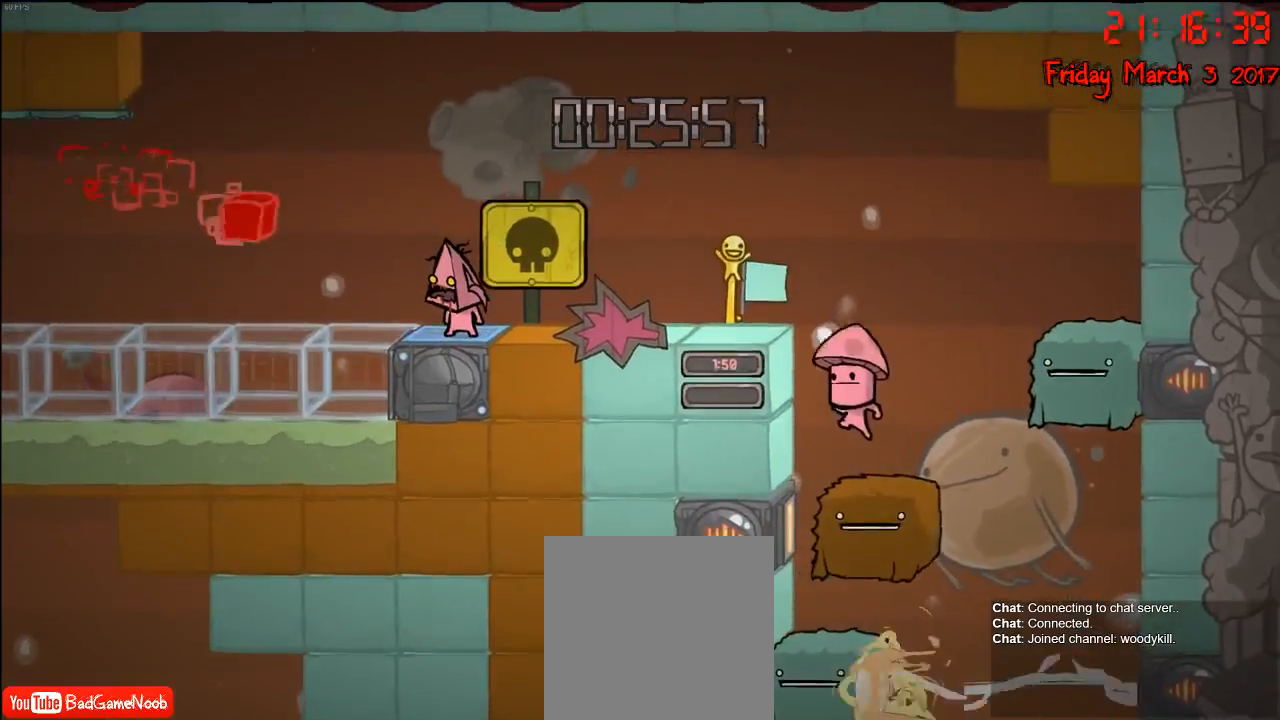
{"buttons": [], "left_stick": "center", "right_stick": "center", "events": [[83, "left_stick", "right"], [183, "left_stick", "center"], [283, "A", "down"], [433, "A", "up"]]}
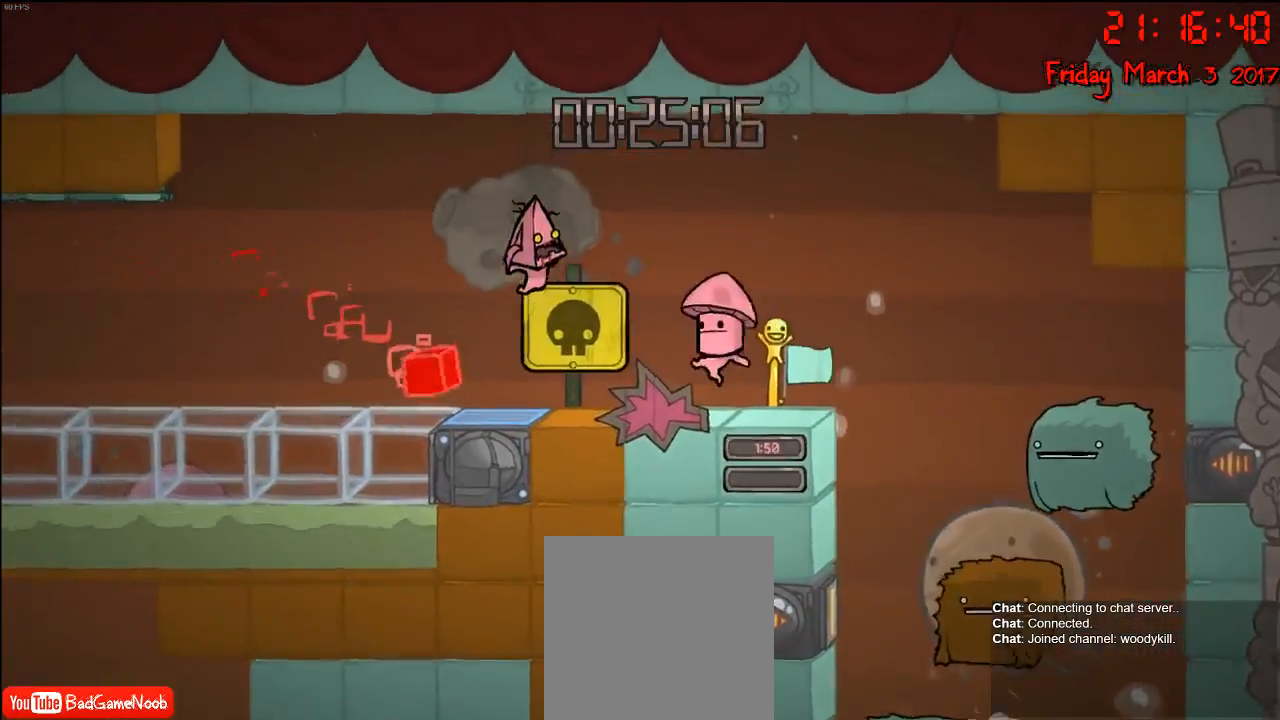
{"buttons": [], "left_stick": "center", "right_stick": "center", "events": [[17, "A", "down"], [17, "left_stick", "left"], [167, "A", "up"], [183, "left_stick", "center"]]}
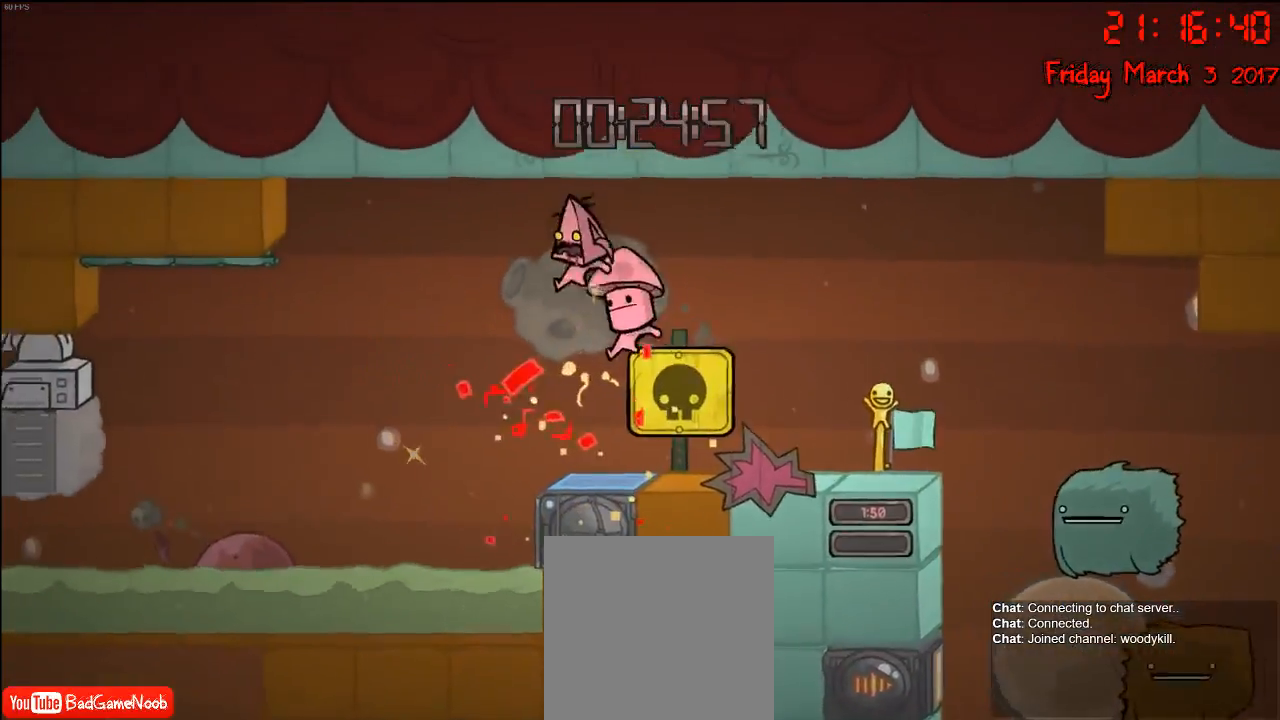
{"buttons": [], "left_stick": "center", "right_stick": "center", "events": []}
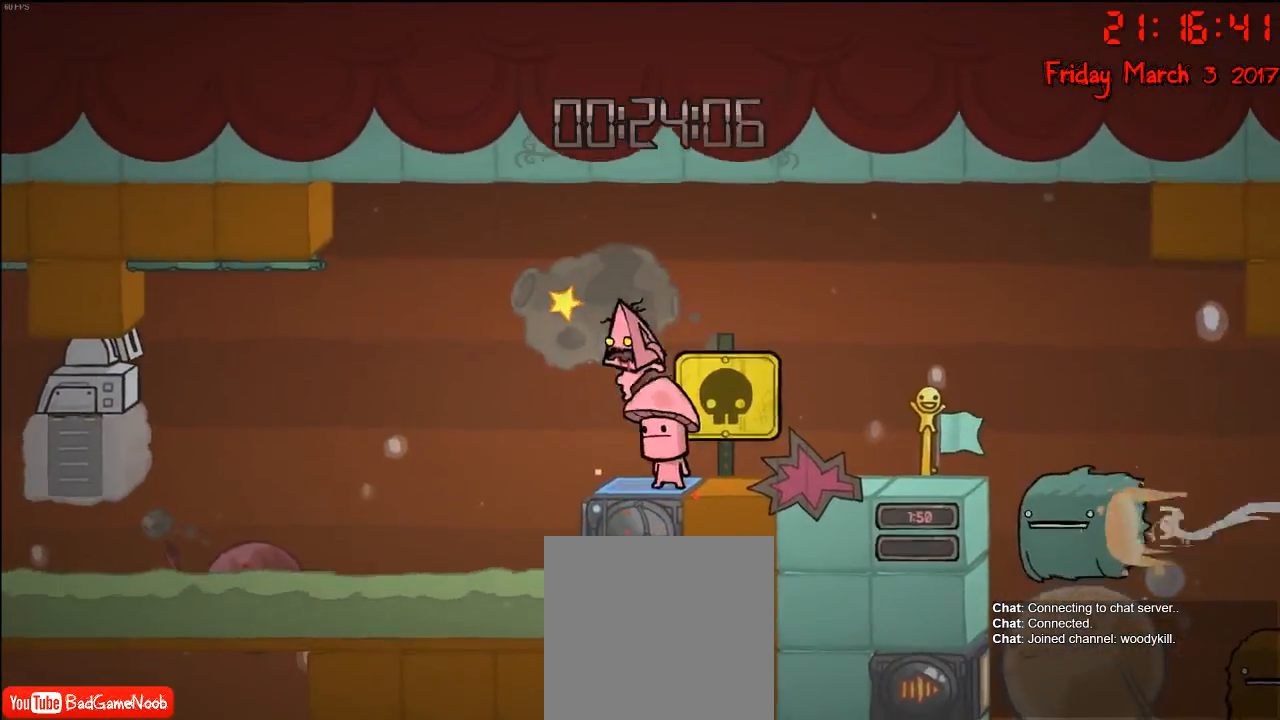
{"buttons": [], "left_stick": "left", "right_stick": "center", "events": [[33, "left_stick", "left"], [150, "left_stick", "center"], [333, "left_stick", "left"], [400, "A", "down"], [467, "A", "up"]]}
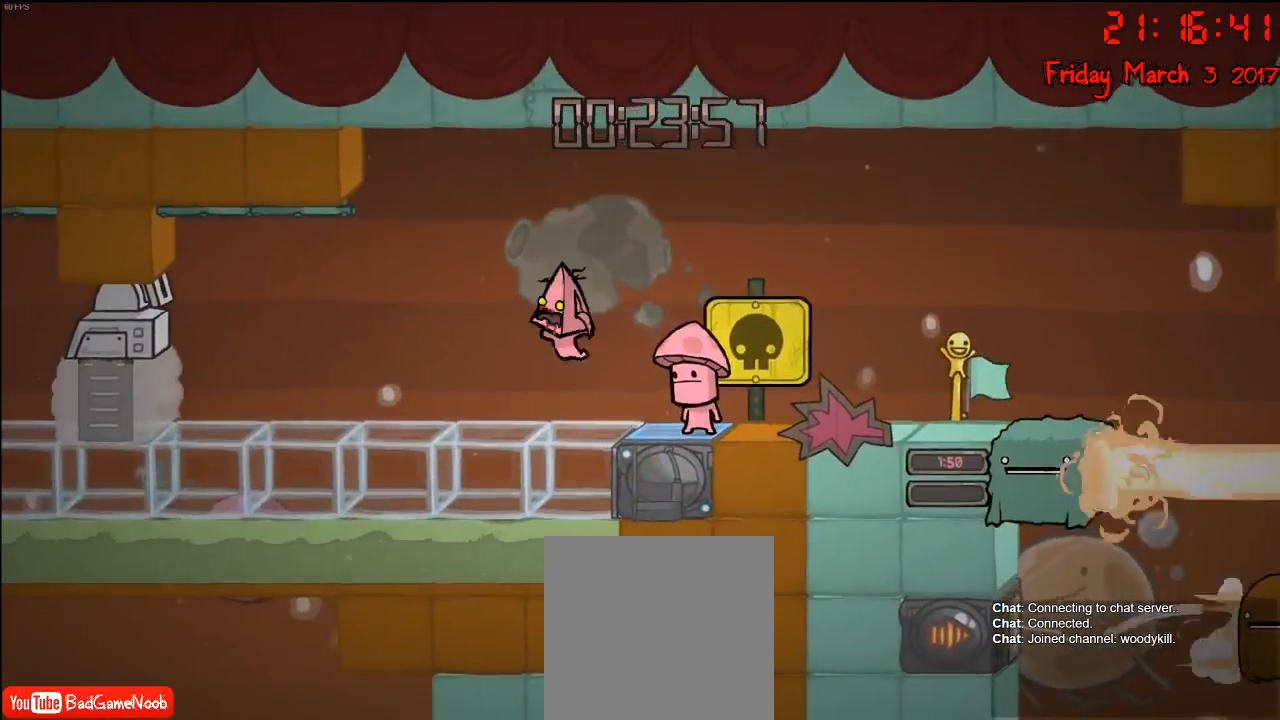
{"buttons": [], "left_stick": "left", "right_stick": "center", "events": []}
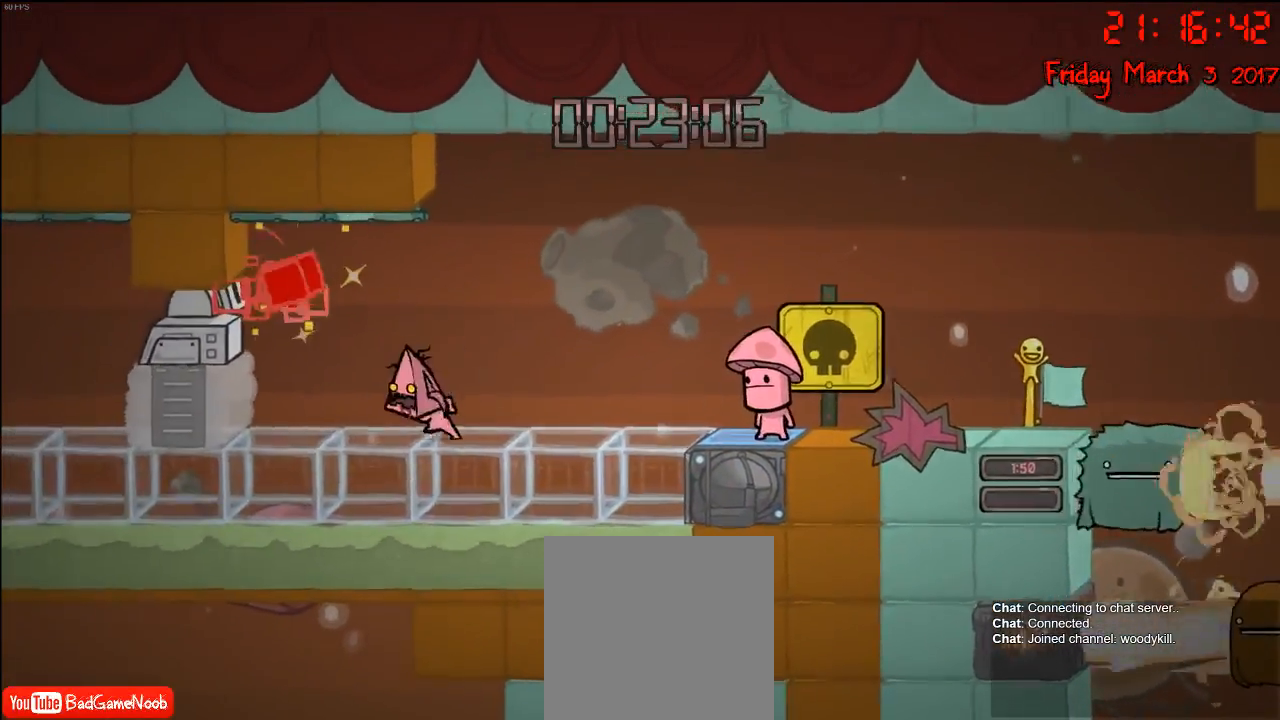
{"buttons": [], "left_stick": "down-left", "right_stick": "center", "events": [[483, "left_stick", "down-left"]]}
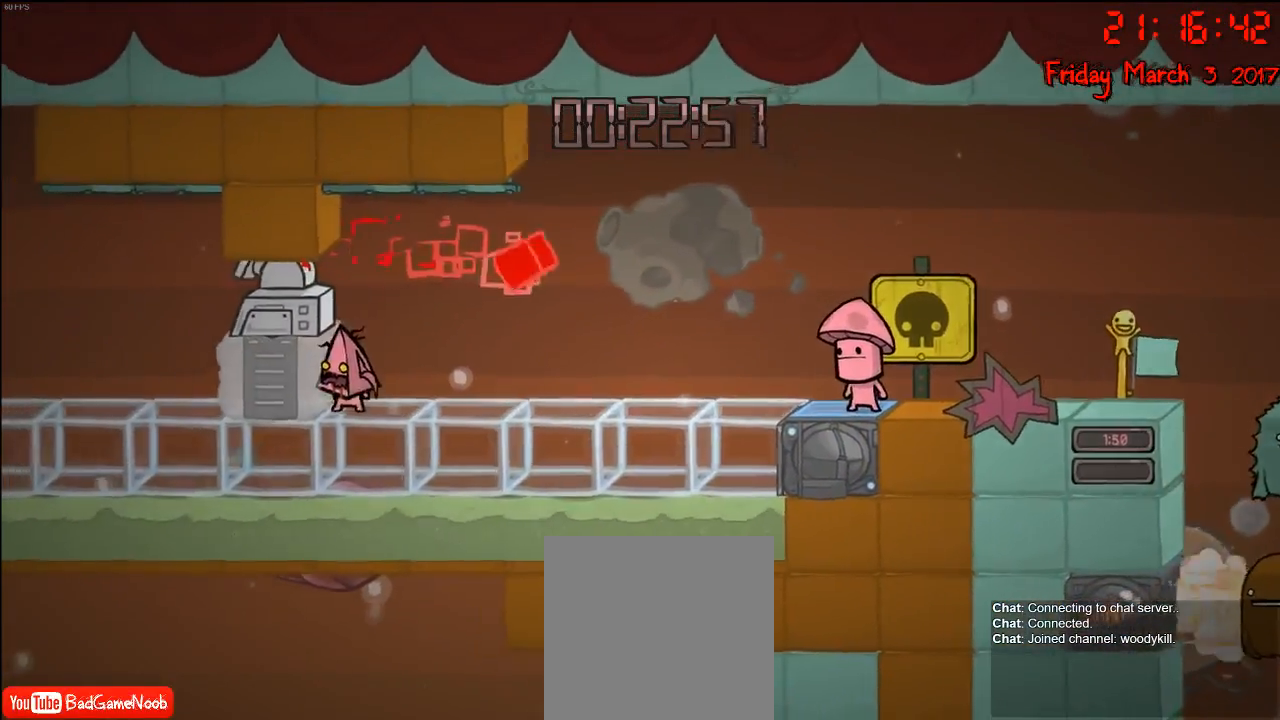
{"buttons": [], "left_stick": "left", "right_stick": "center", "events": [[167, "left_stick", "left"]]}
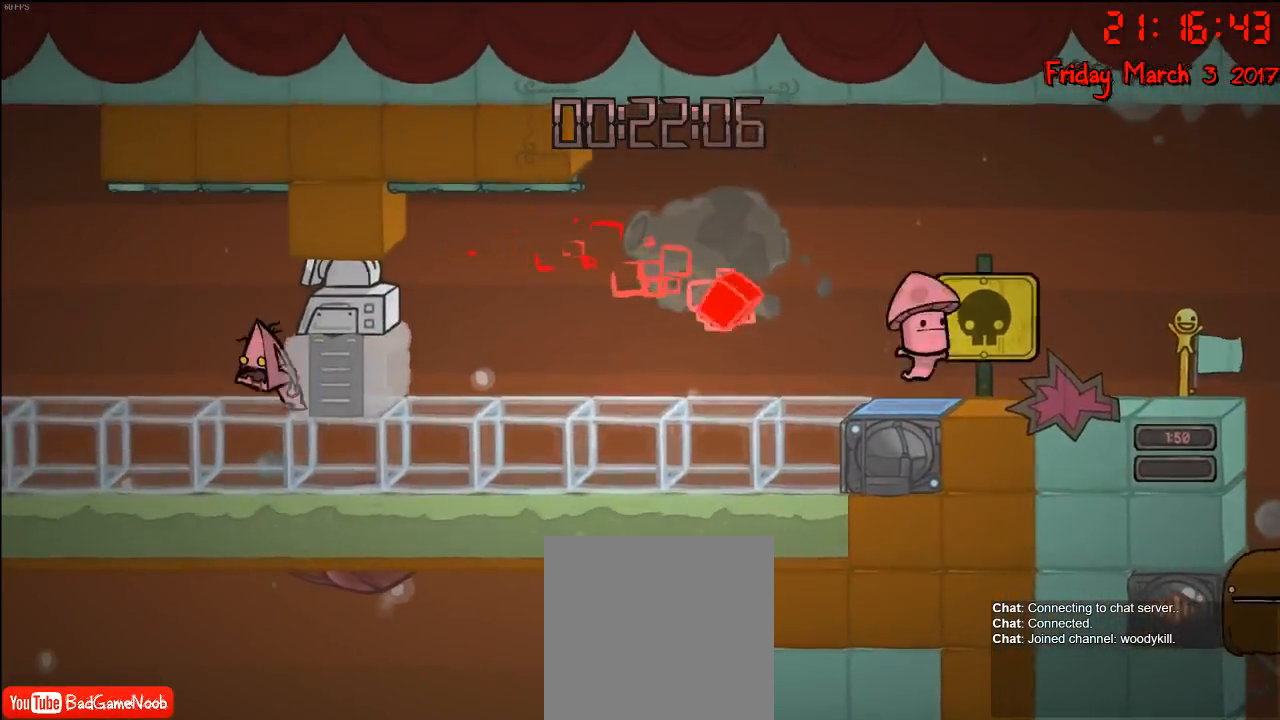
{"buttons": [], "left_stick": "left", "right_stick": "center", "events": []}
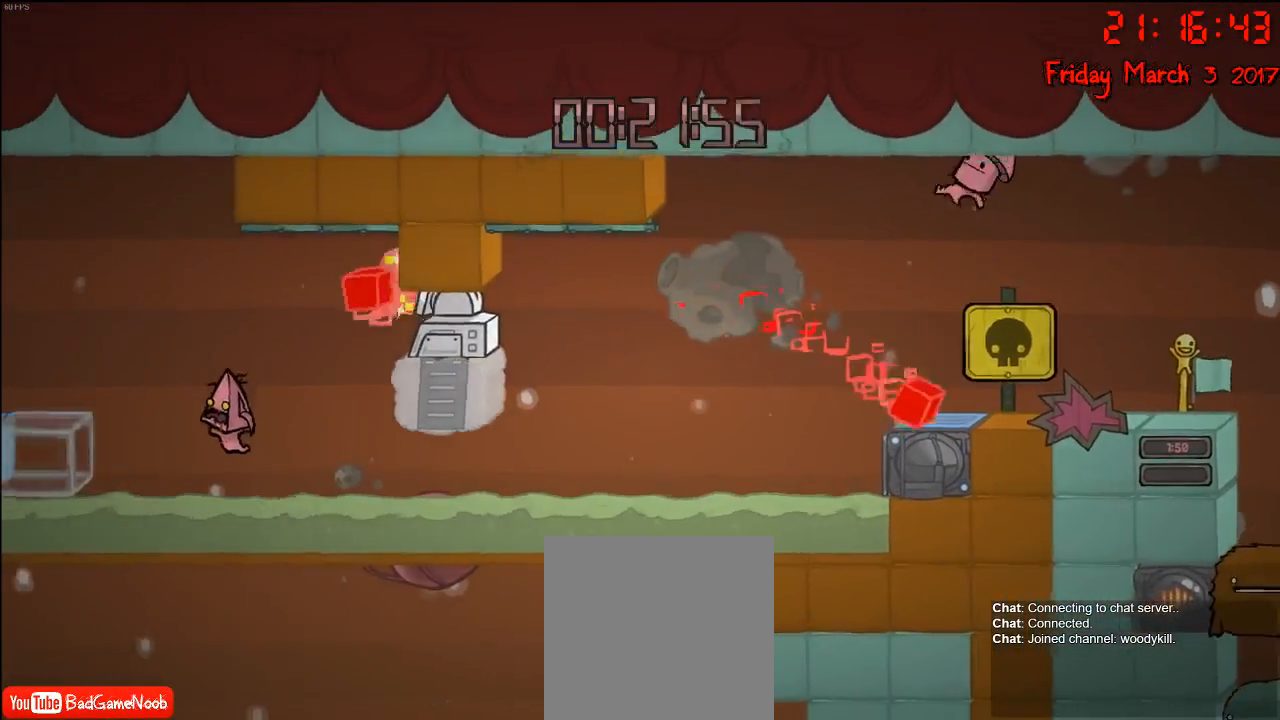
{"buttons": [], "left_stick": "left", "right_stick": "center", "events": [[150, "A", "down"], [317, "A", "up"]]}
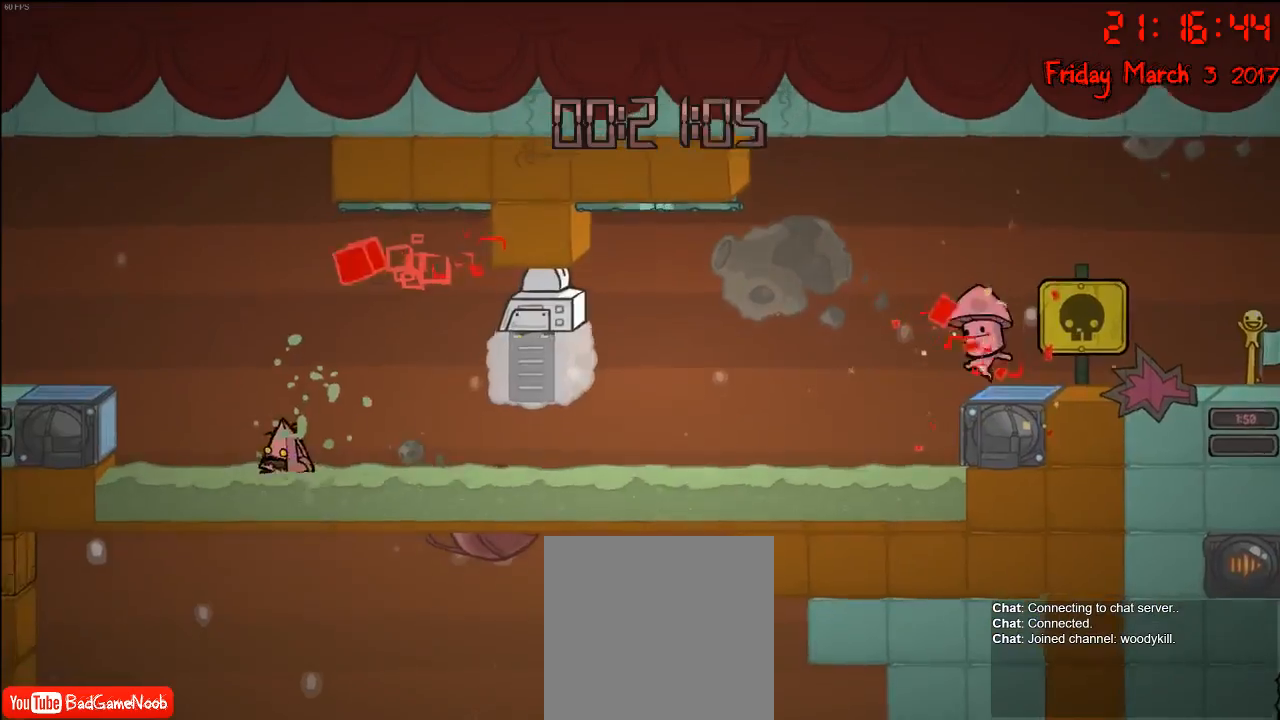
{"buttons": [], "left_stick": "center", "right_stick": "center", "events": [[100, "left_stick", "center"]]}
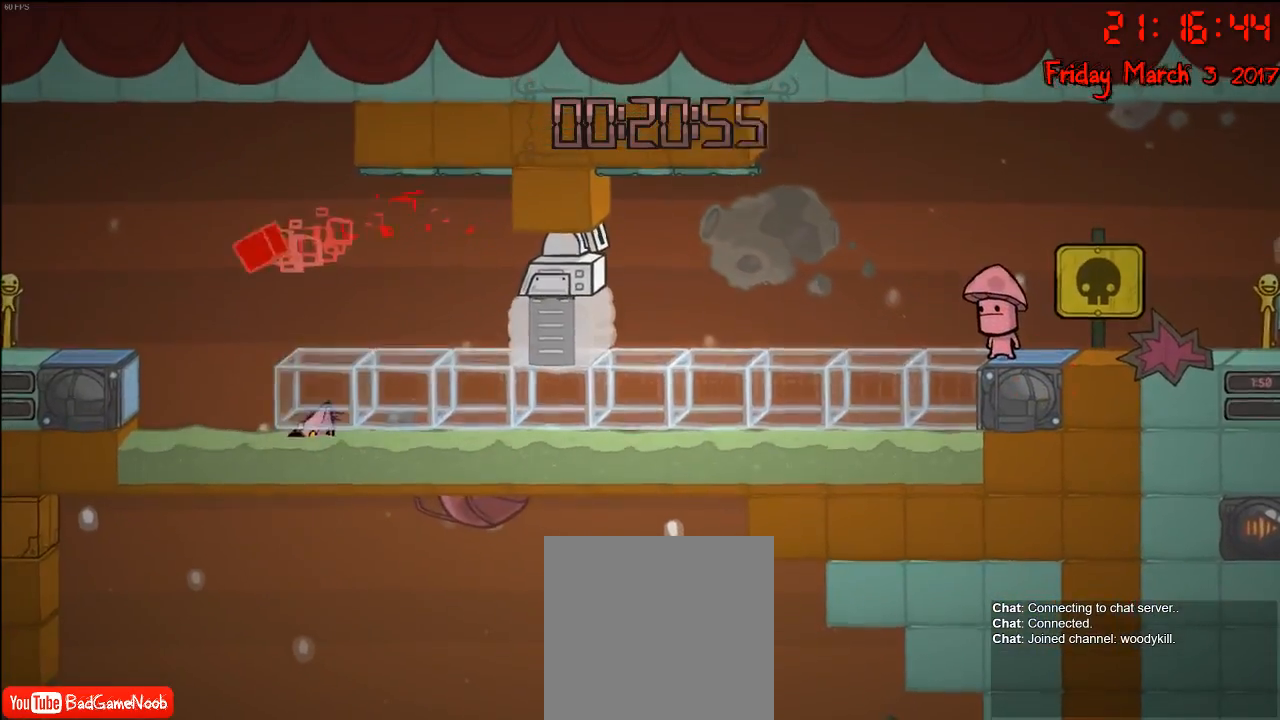
{"buttons": [], "left_stick": "left", "right_stick": "center", "events": [[383, "left_stick", "left"]]}
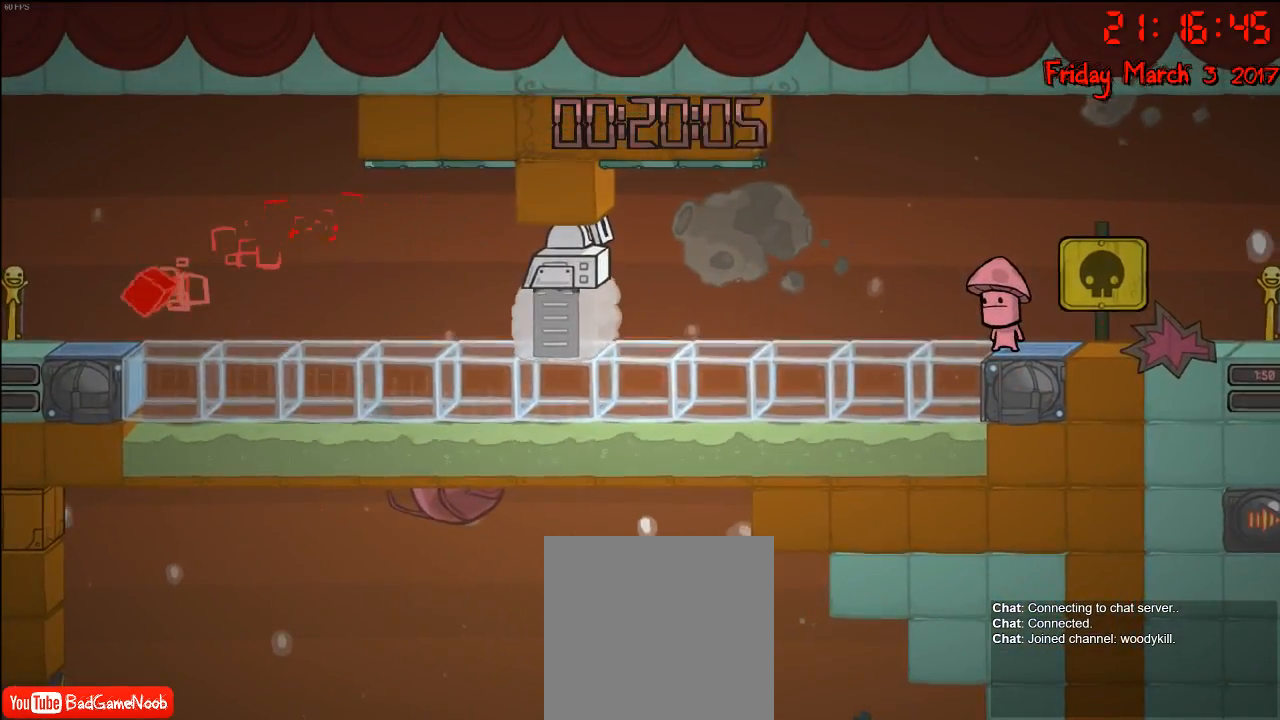
{"buttons": [], "left_stick": "left", "right_stick": "center", "events": []}
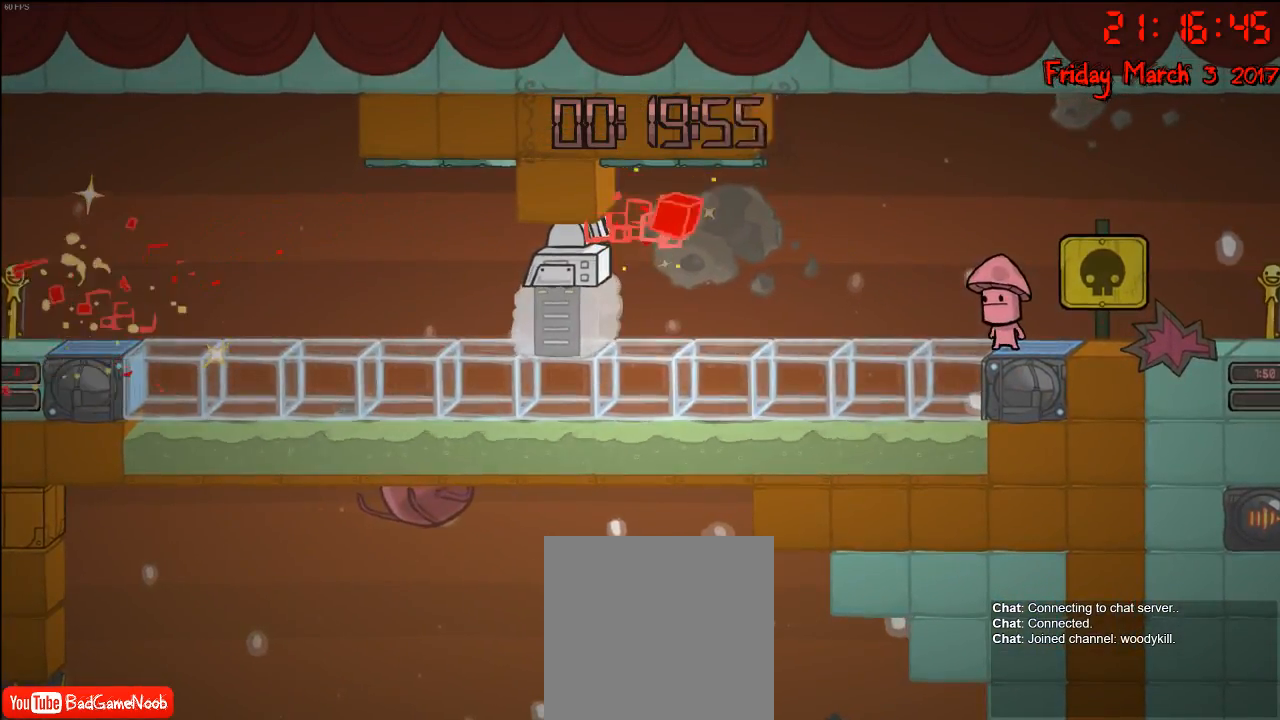
{"buttons": [], "left_stick": "left", "right_stick": "center", "events": [[33, "left_stick", "center"], [300, "left_stick", "left"]]}
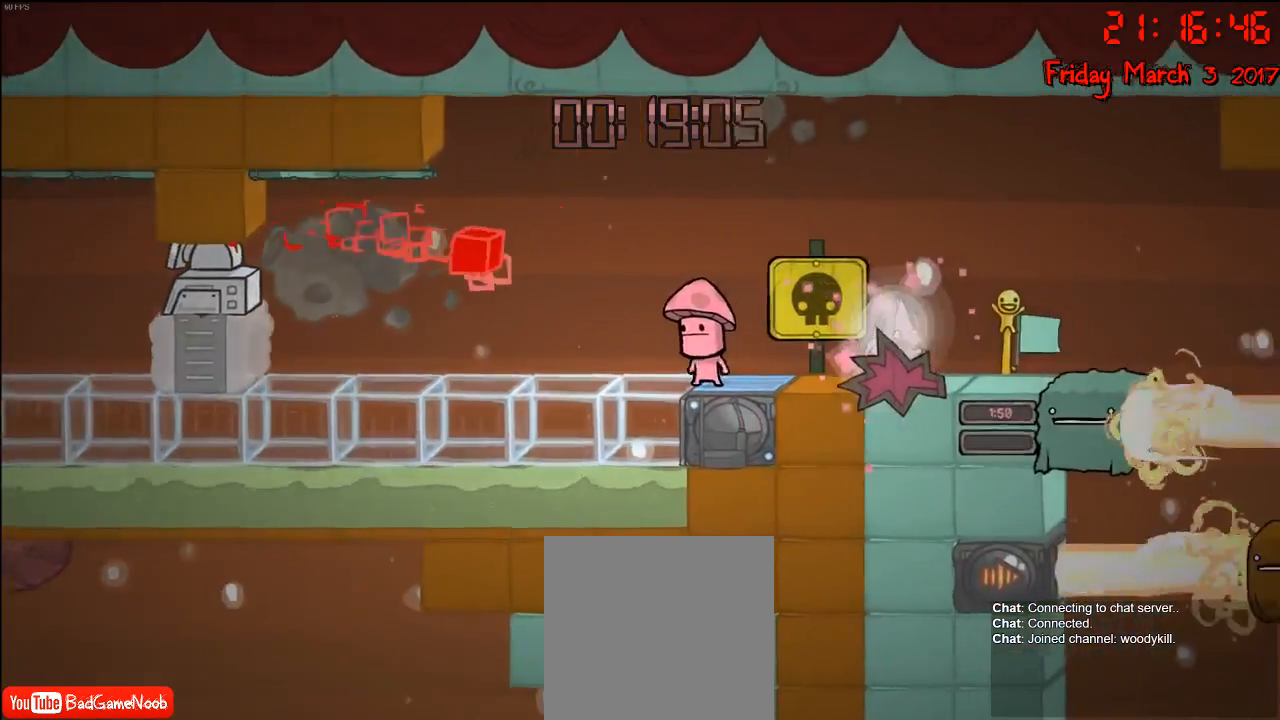
{"buttons": ["A"], "left_stick": "left", "right_stick": "center", "events": [[100, "A", "down"], [250, "A", "up"], [417, "A", "down"]]}
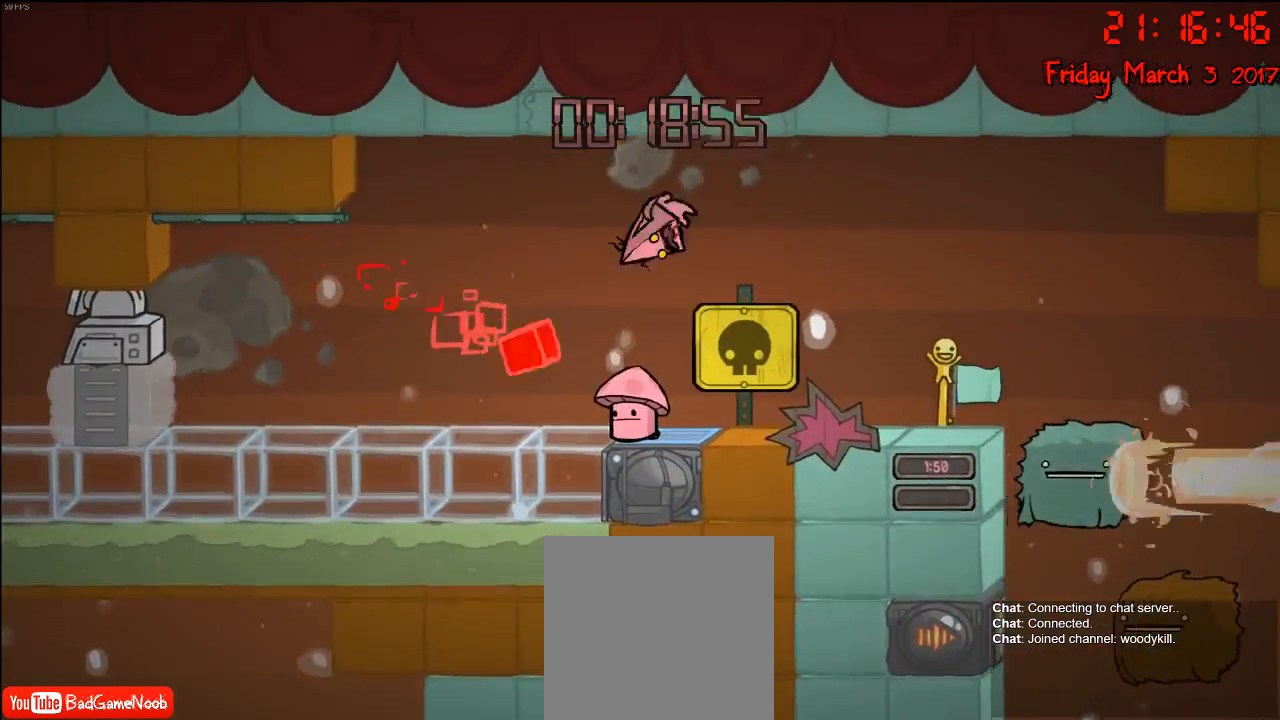
{"buttons": [], "left_stick": "left", "right_stick": "center", "events": [[200, "A", "up"]]}
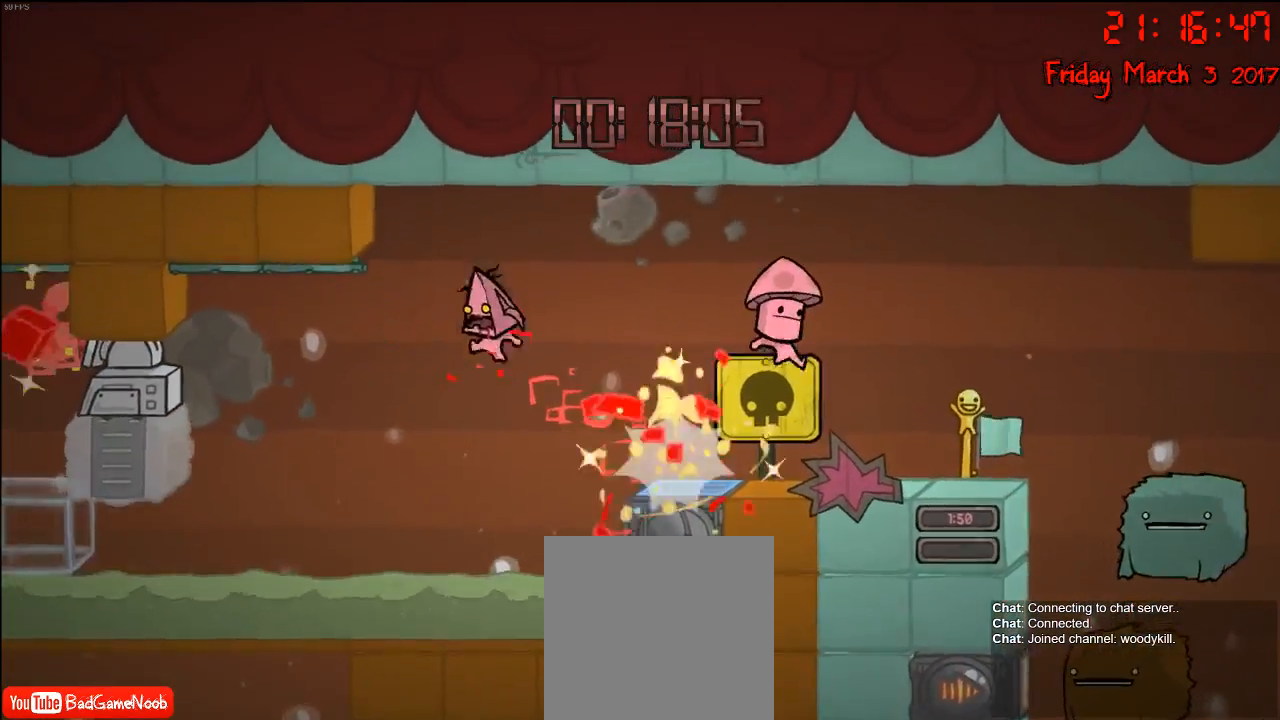
{"buttons": ["A"], "left_stick": "right", "right_stick": "center", "events": [[183, "A", "down"], [333, "left_stick", "right"], [367, "A", "up"], [433, "A", "down"]]}
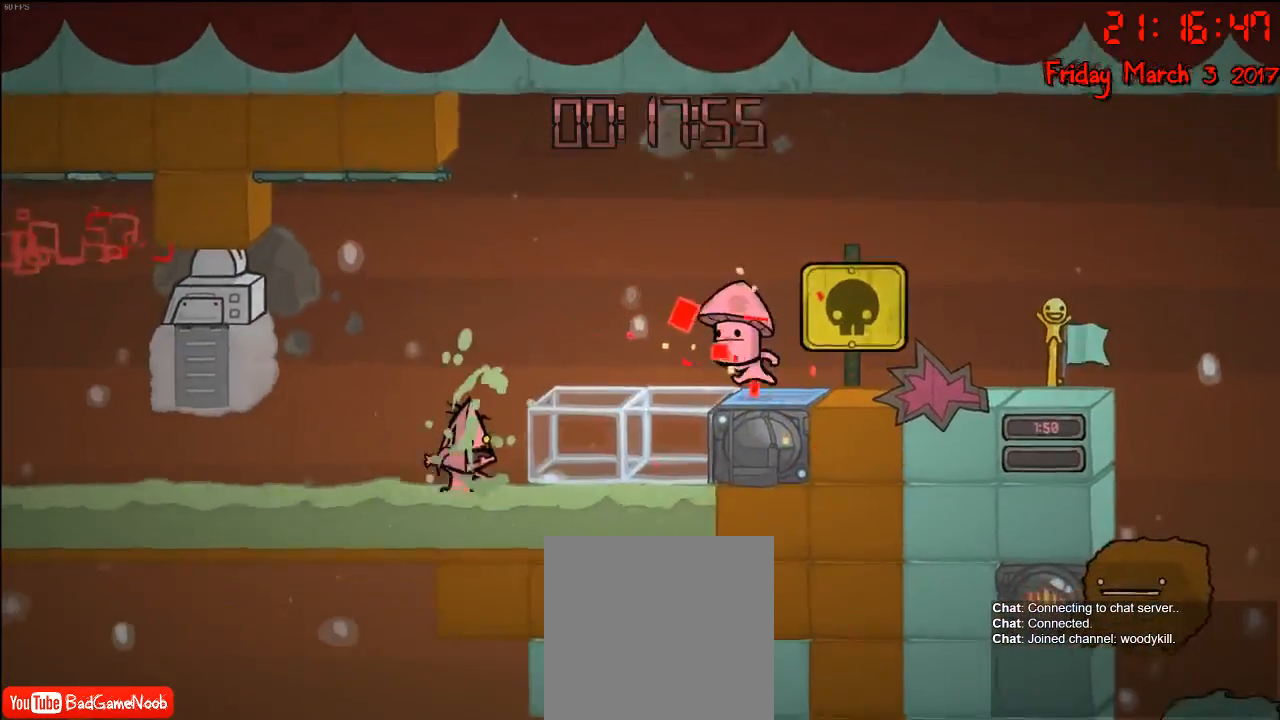
{"buttons": [], "left_stick": "center", "right_stick": "center", "events": [[150, "A", "up"], [317, "left_stick", "center"]]}
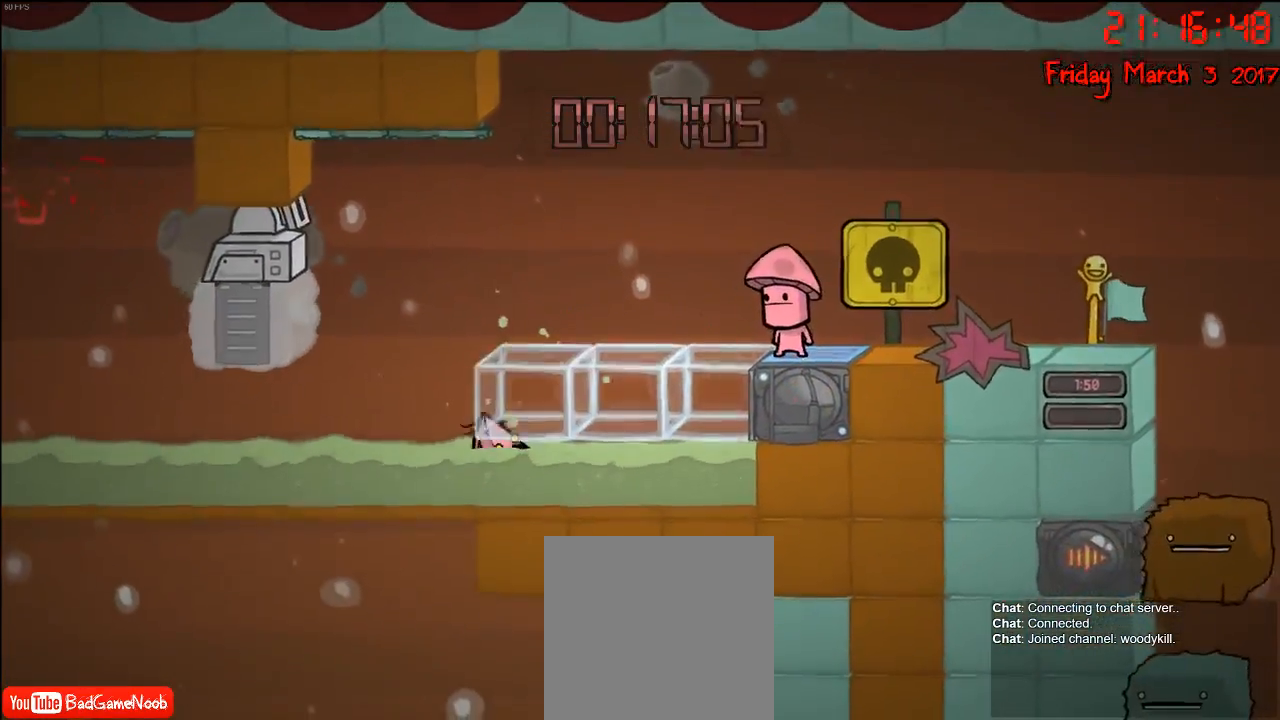
{"buttons": [], "left_stick": "center", "right_stick": "center", "events": []}
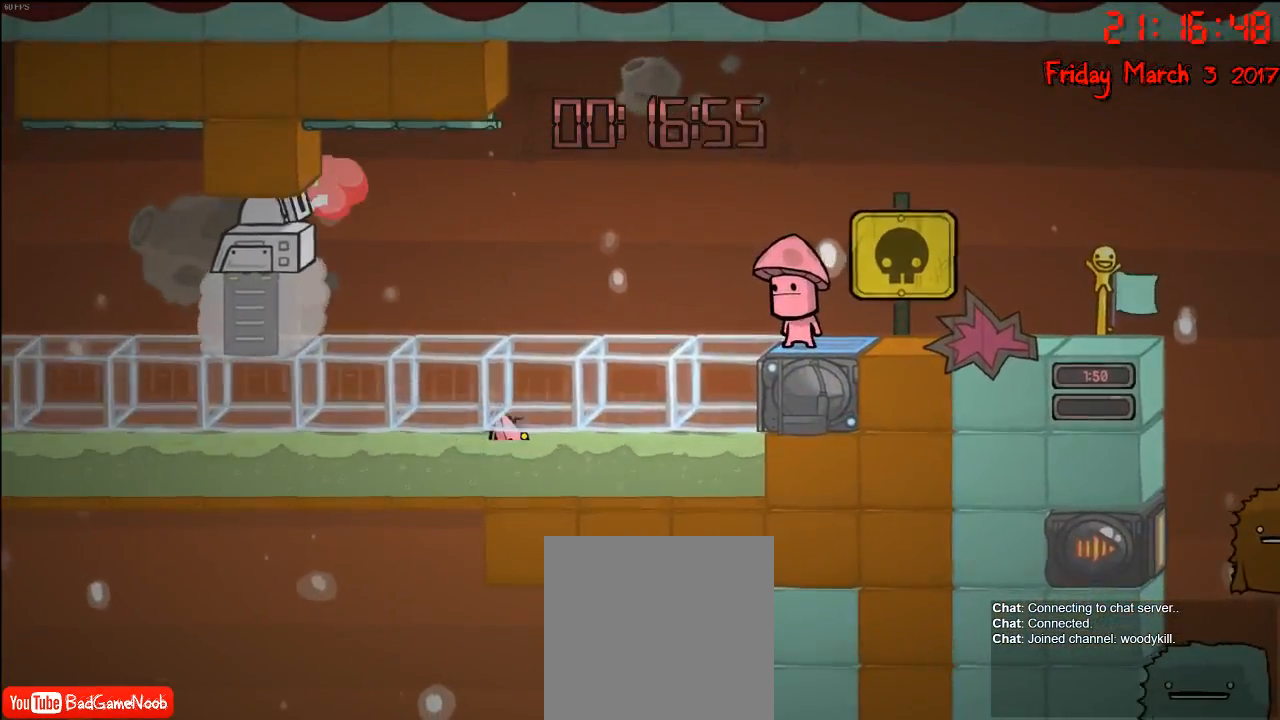
{"buttons": [], "left_stick": "center", "right_stick": "center", "events": [[67, "left_stick", "left"], [417, "left_stick", "center"]]}
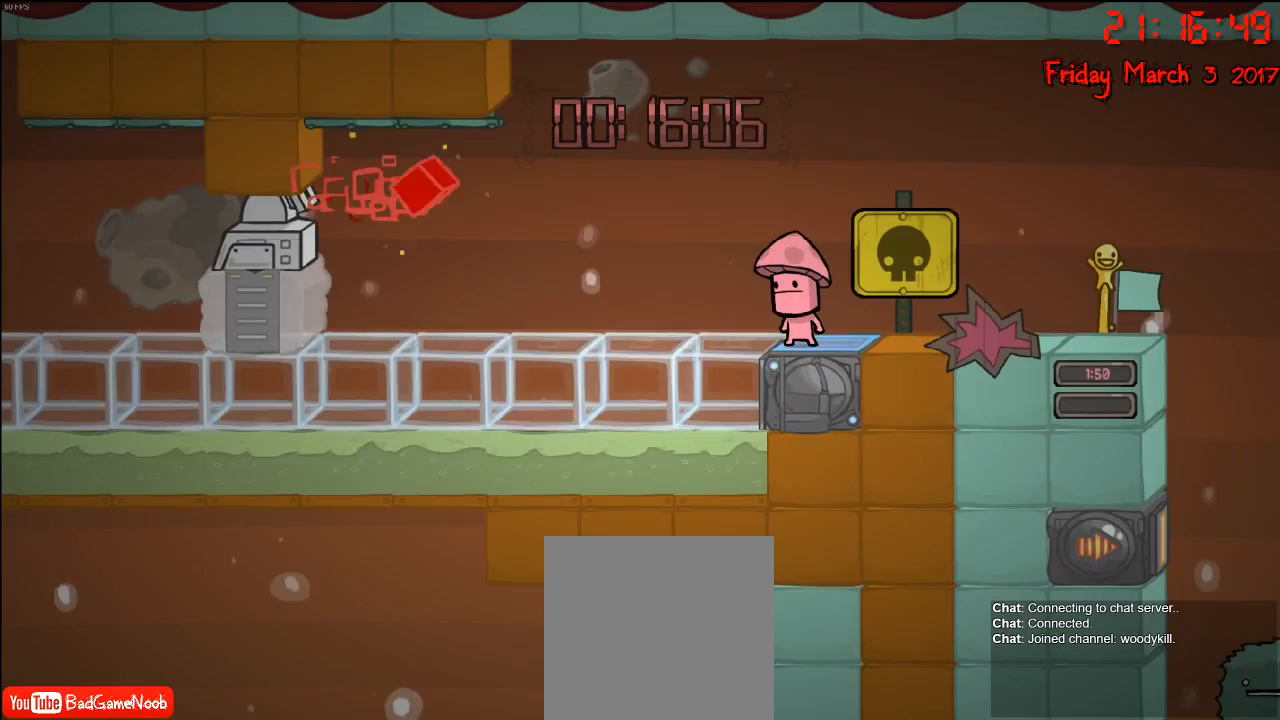
{"buttons": [], "left_stick": "left", "right_stick": "center", "events": [[33, "left_stick", "left"], [350, "left_stick", "center"], [400, "left_stick", "left"]]}
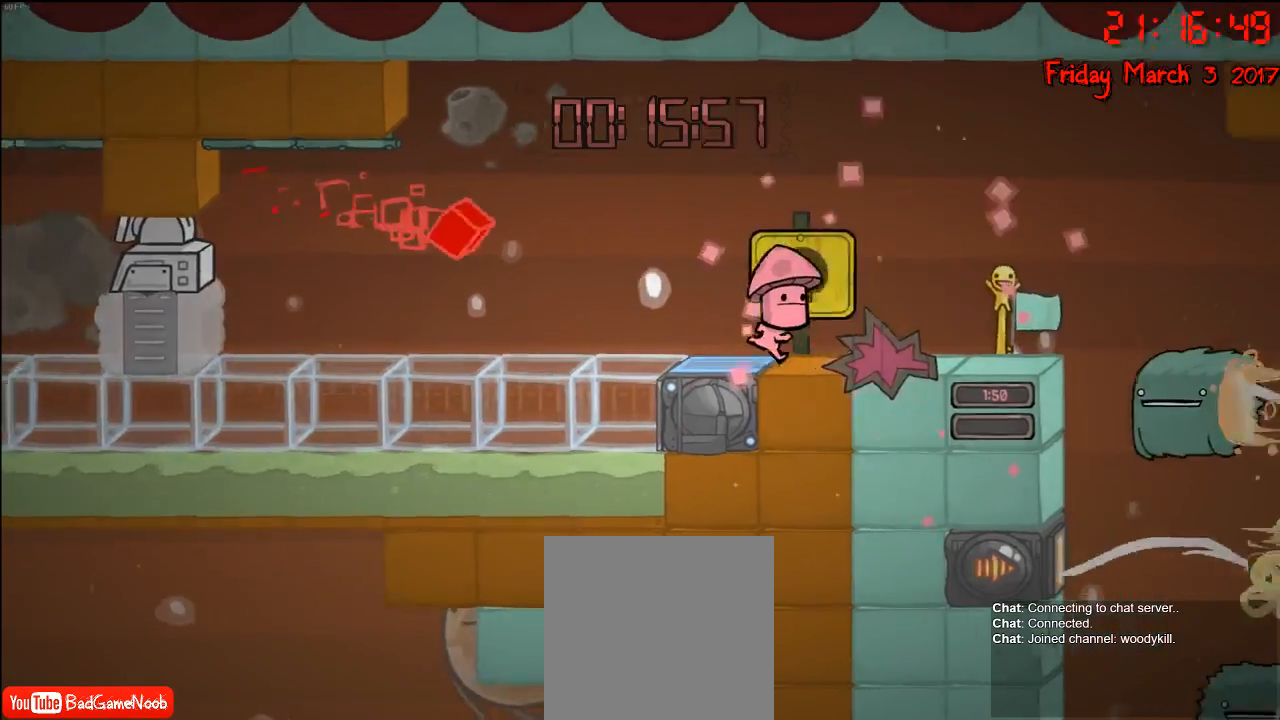
{"buttons": [], "left_stick": "center", "right_stick": "center", "events": [[200, "left_stick", "right"], [500, "left_stick", "center"]]}
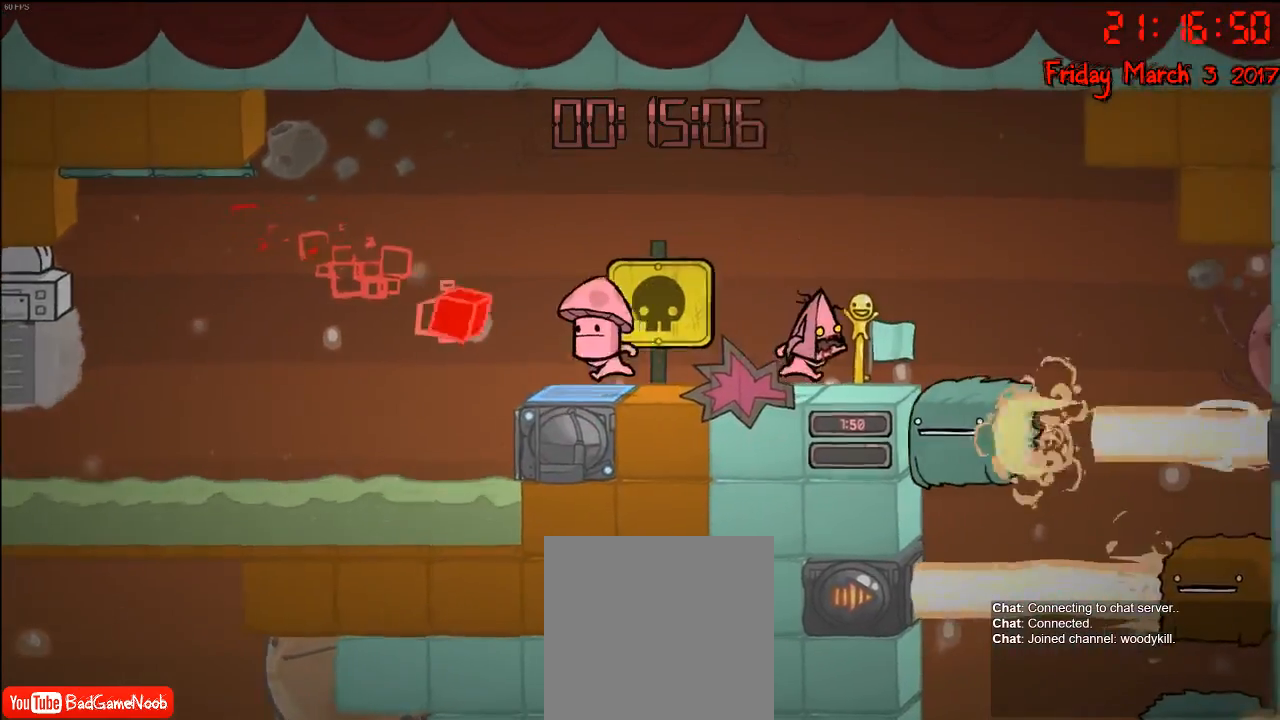
{"buttons": ["A"], "left_stick": "left", "right_stick": "center", "events": [[50, "left_stick", "left"], [83, "A", "down"], [283, "A", "up"], [383, "A", "down"]]}
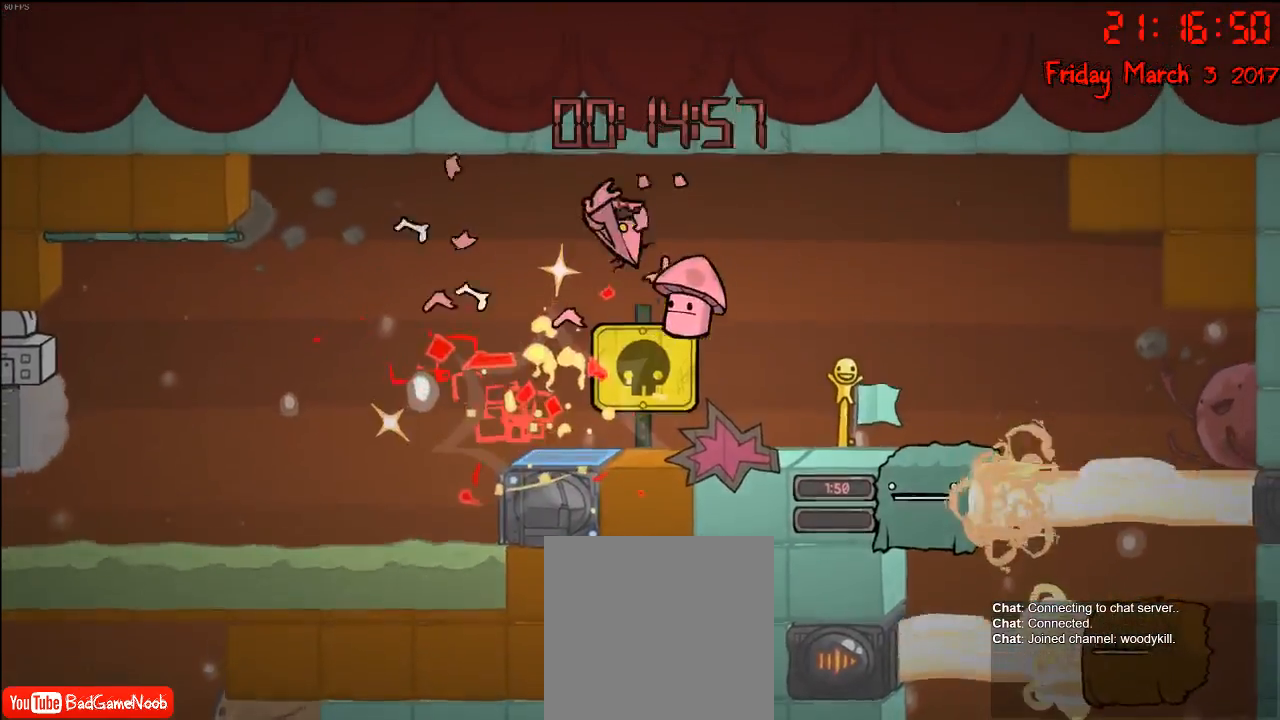
{"buttons": [], "left_stick": "right", "right_stick": "center", "events": [[100, "A", "up"], [283, "left_stick", "right"]]}
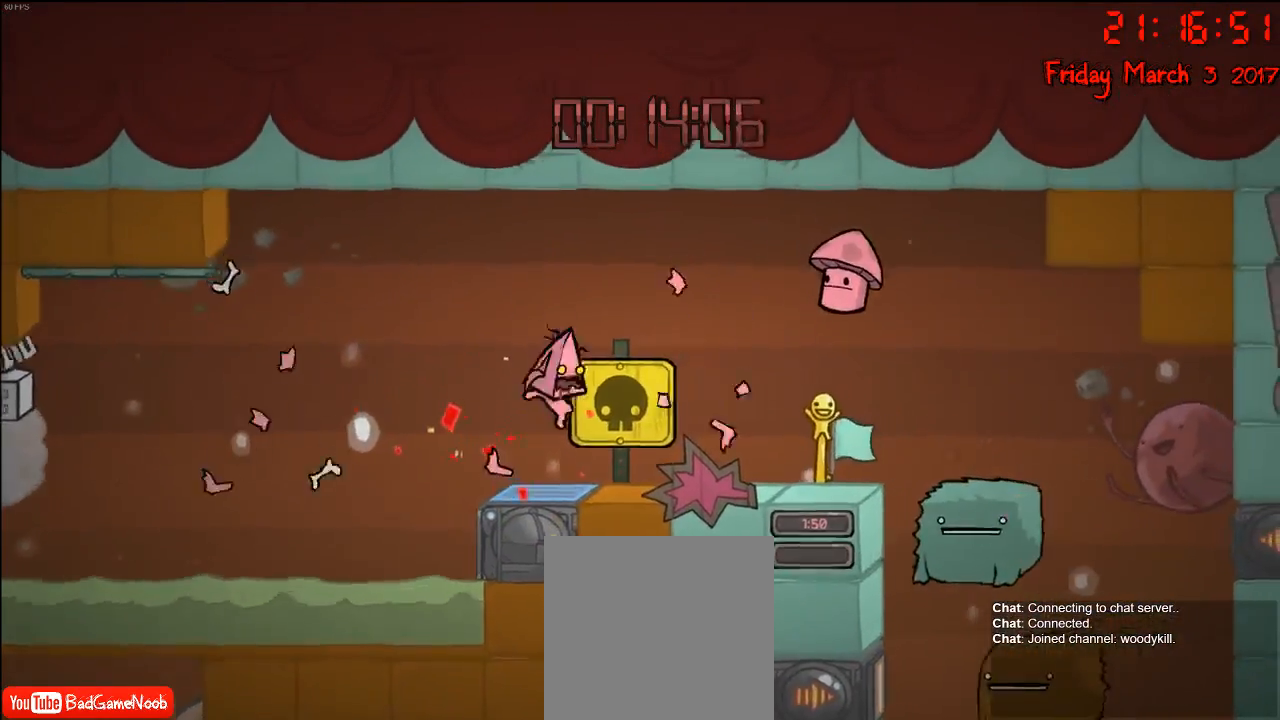
{"buttons": ["A"], "left_stick": "center", "right_stick": "center", "events": [[467, "A", "down"], [500, "left_stick", "center"]]}
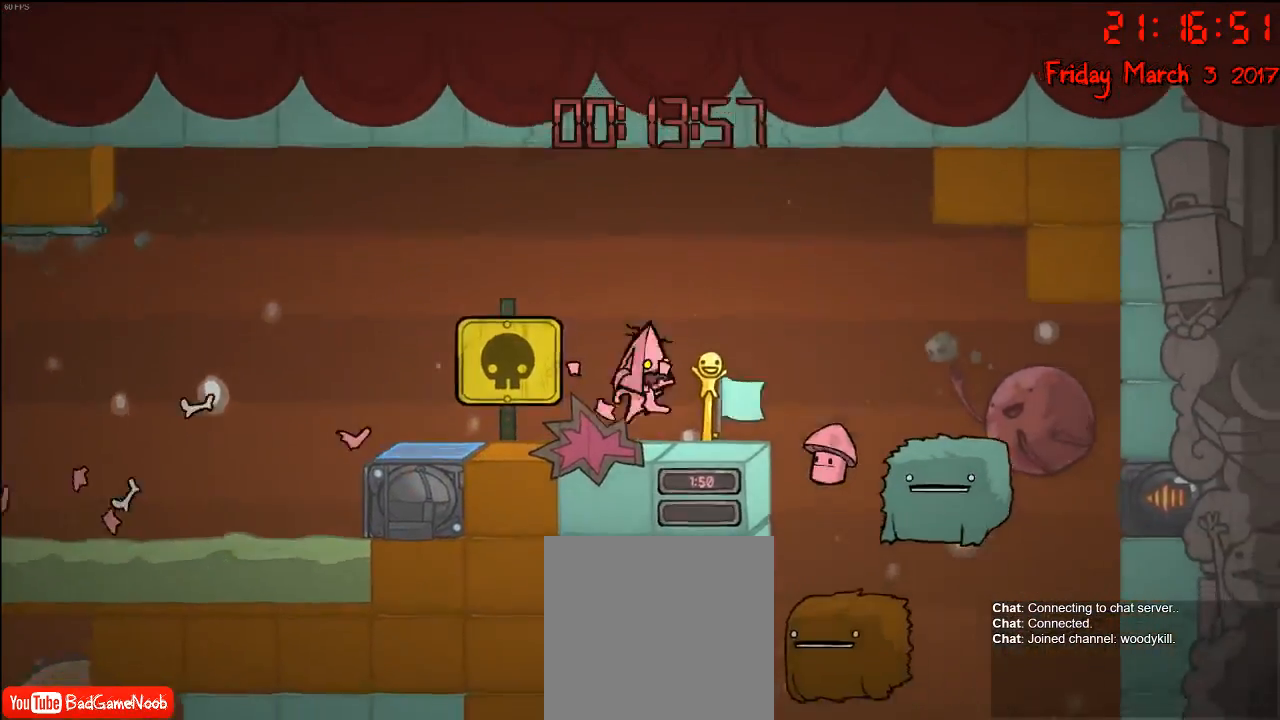
{"buttons": [], "left_stick": "center", "right_stick": "center", "events": [[100, "A", "up"], [183, "A", "down"], [283, "A", "up"], [350, "B", "down"], [450, "B", "up"]]}
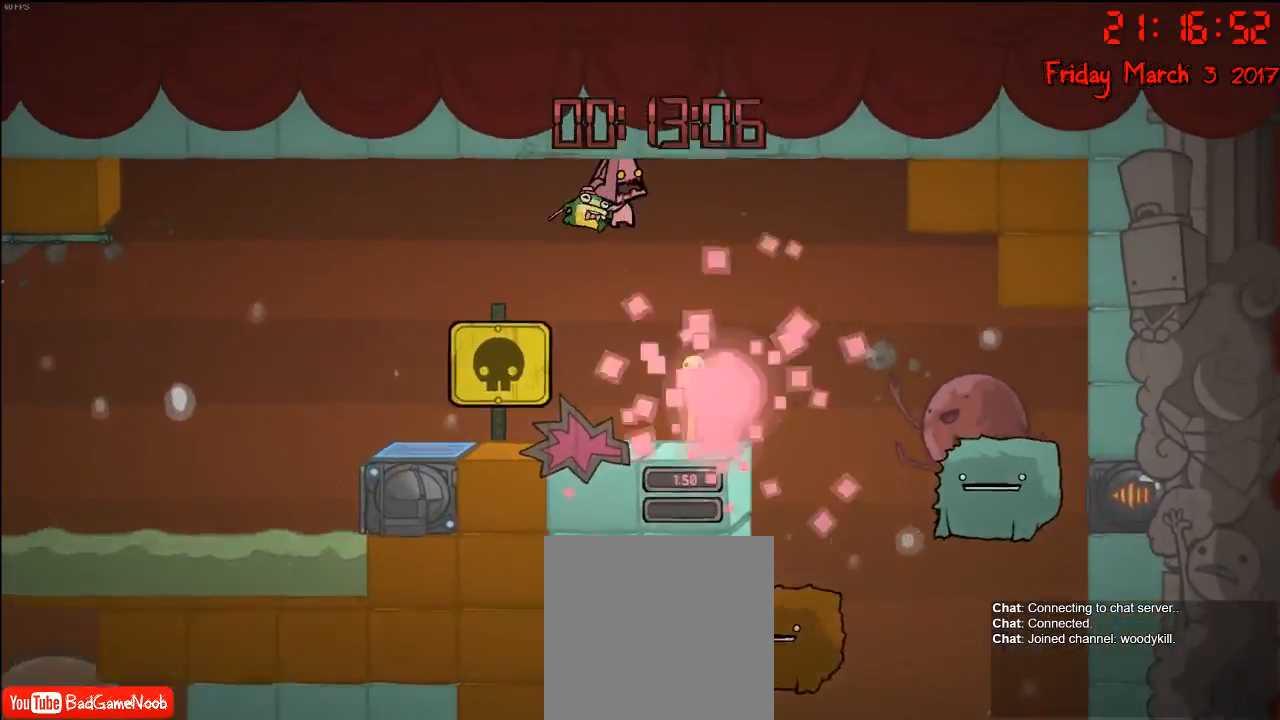
{"buttons": [], "left_stick": "center", "right_stick": "center", "events": []}
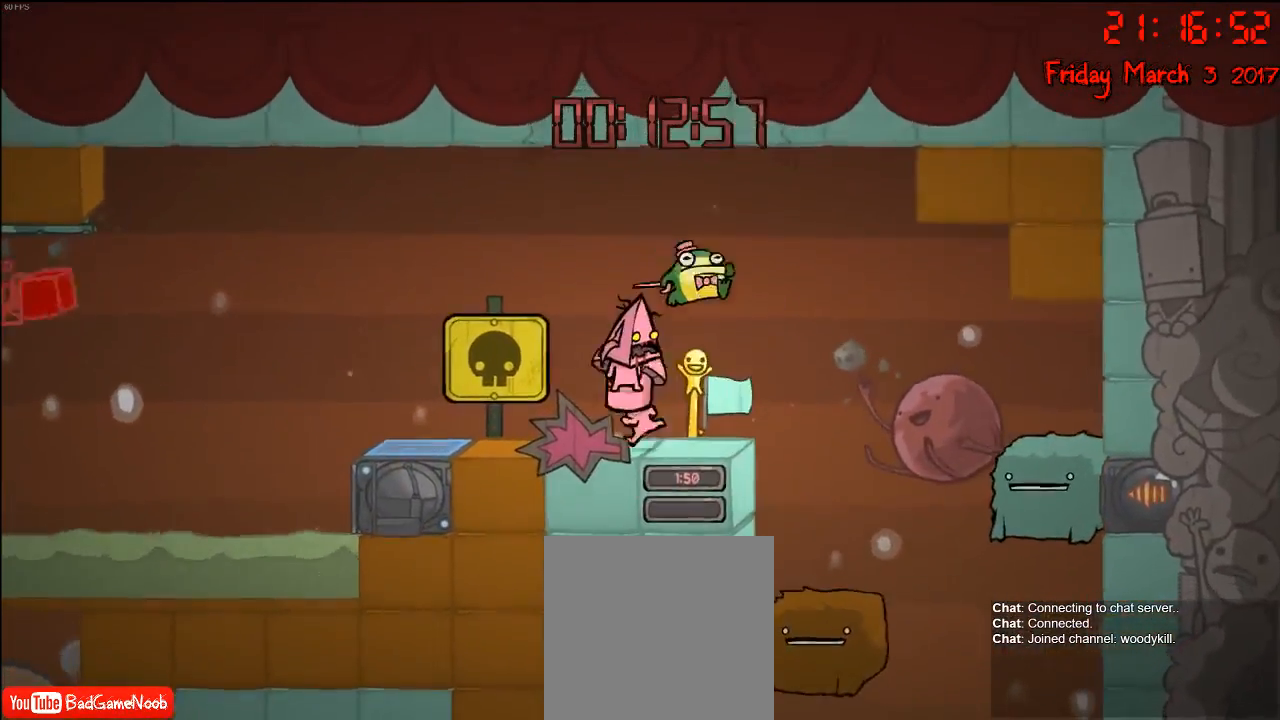
{"buttons": [], "left_stick": "center", "right_stick": "center", "events": [[217, "L1", "down"], [233, "left_stick", "up"], [317, "left_stick", "center"], [350, "L1", "up"]]}
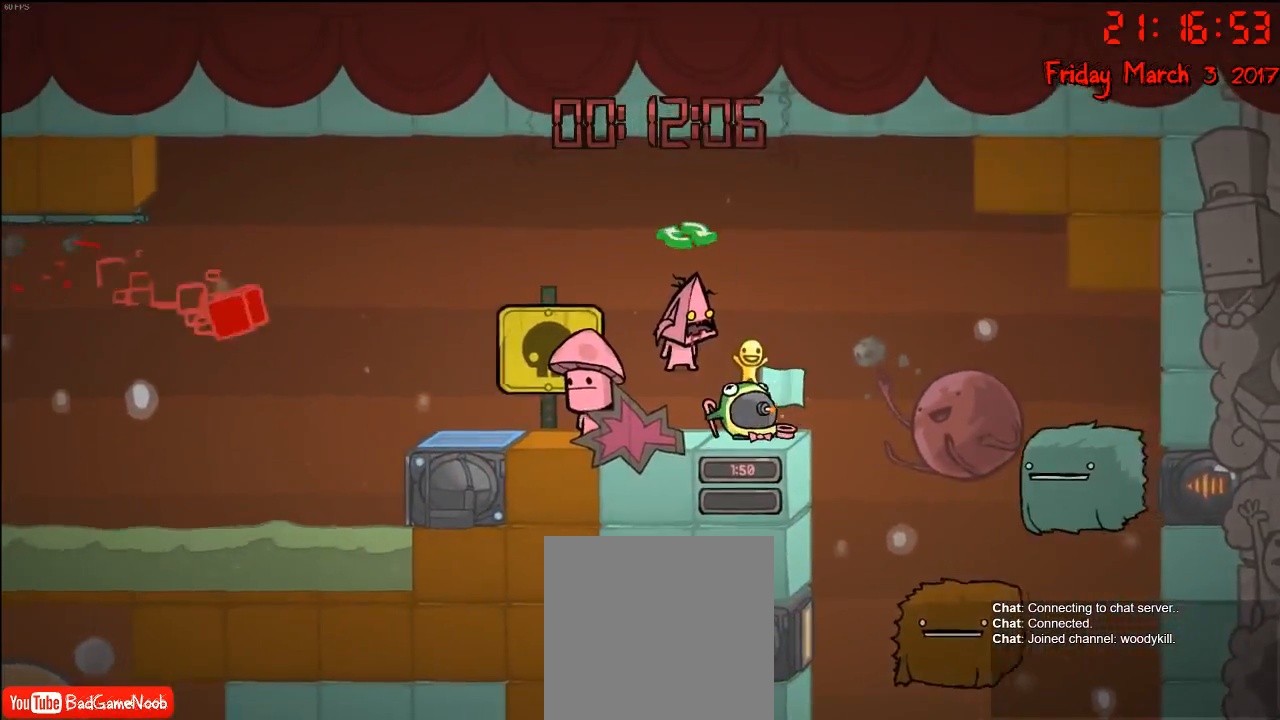
{"buttons": [], "left_stick": "center", "right_stick": "center", "events": [[50, "A", "down"], [200, "A", "up"], [267, "left_stick", "left"], [283, "A", "down"], [433, "A", "up"], [500, "left_stick", "center"]]}
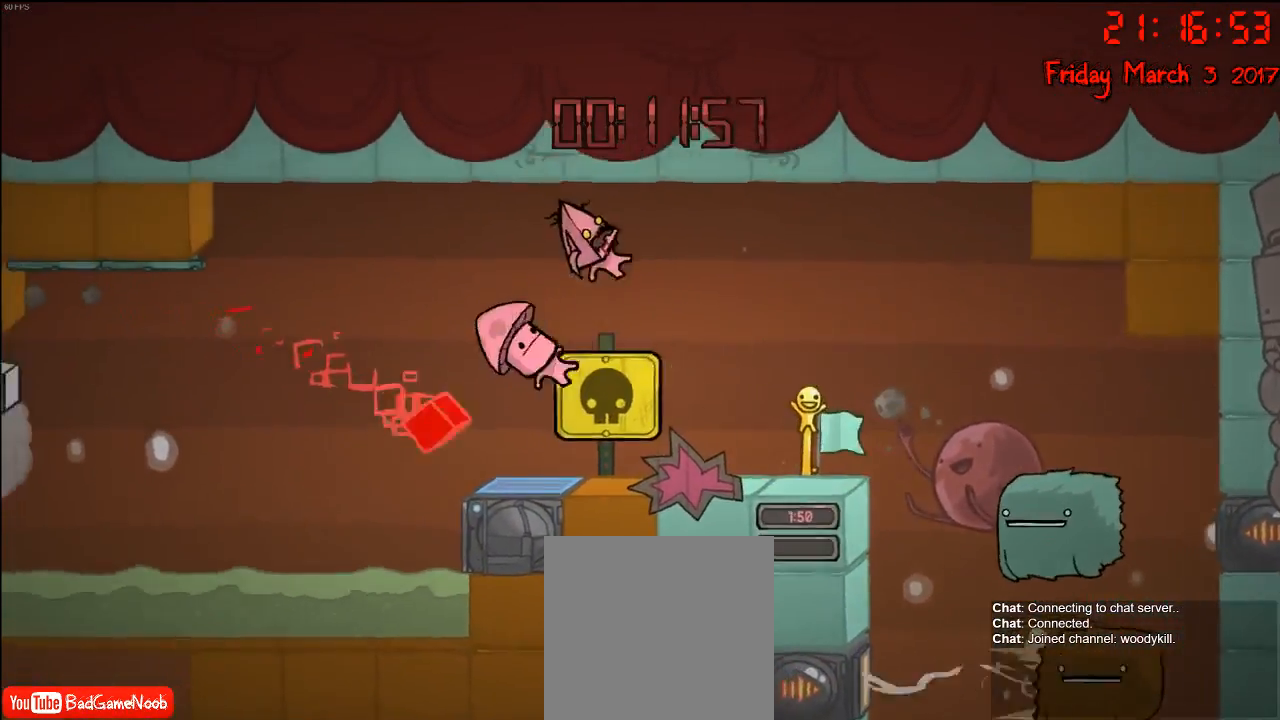
{"buttons": [], "left_stick": "center", "right_stick": "center", "events": [[33, "left_stick", "right"], [483, "left_stick", "center"]]}
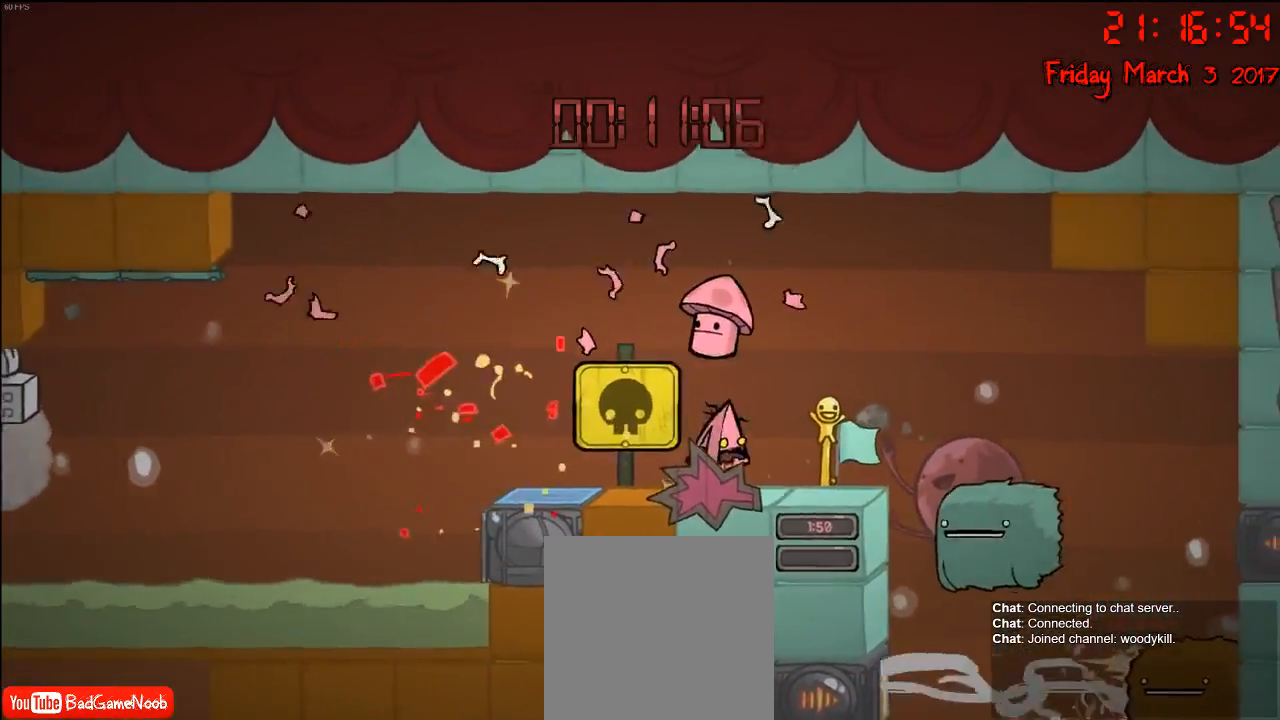
{"buttons": [], "left_stick": "right", "right_stick": "center", "events": [[150, "A", "down"], [300, "A", "up"], [350, "A", "down"], [383, "left_stick", "right"], [450, "A", "up"]]}